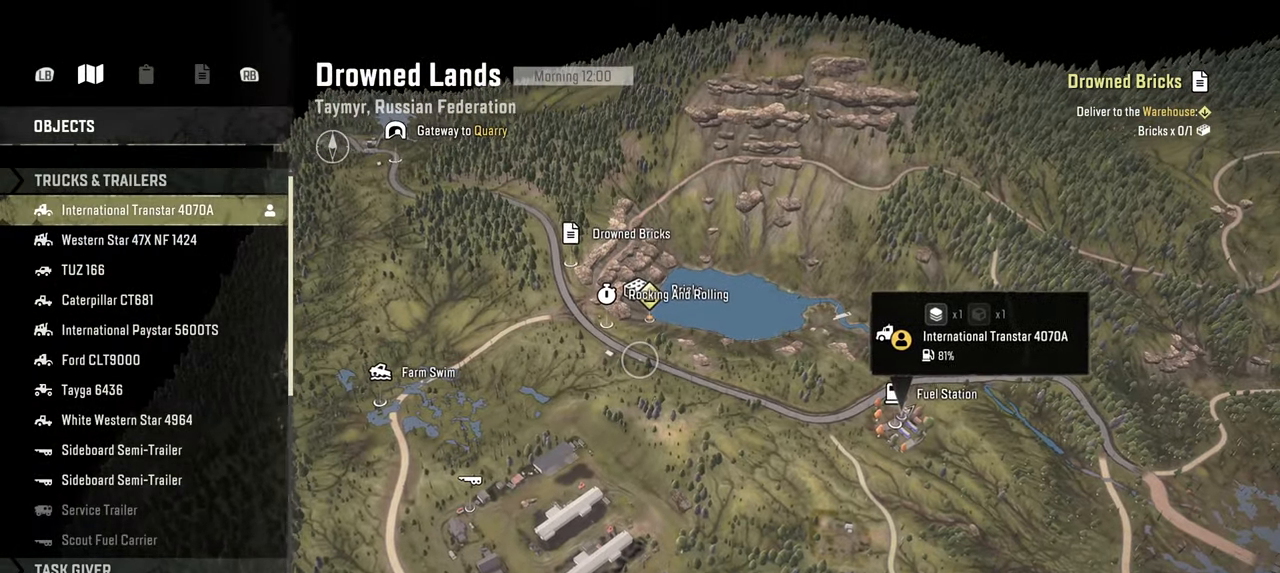
Gameplay with a controller (Xbox layout); each line is a JSON object with the inputs held at the frame after it. "events" lists button and stick changes between this image and that frame as [ms after this image, input, new state], when the widget could be followed in between.
{"buttons": [], "left_stick": "up-left", "right_stick": "down", "events": []}
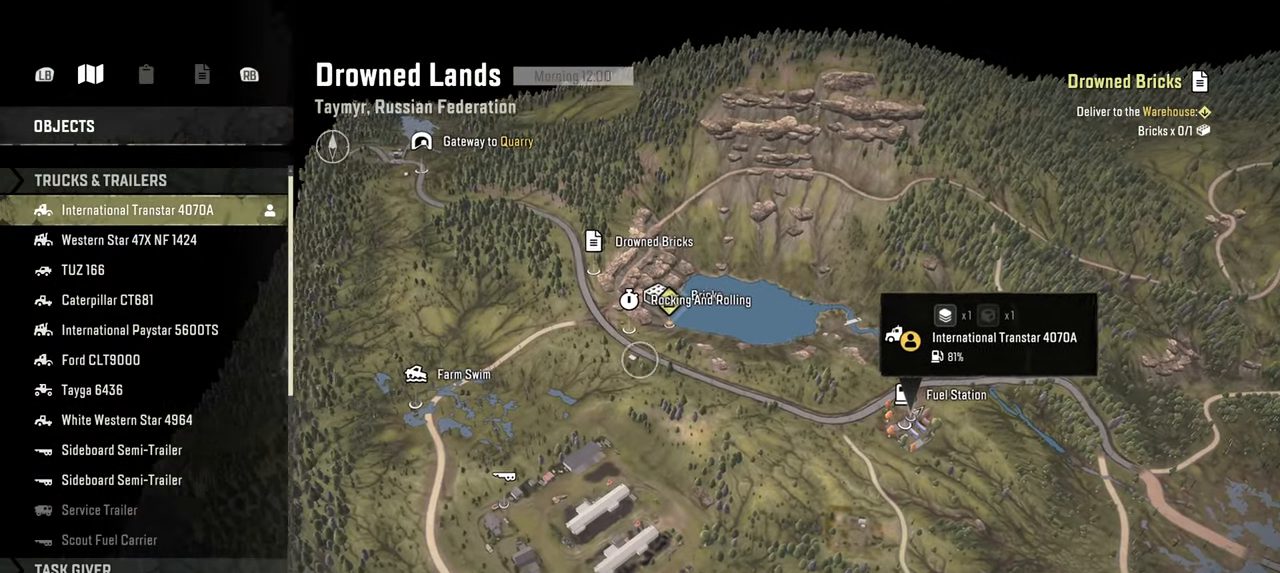
{"buttons": [], "left_stick": "up-left", "right_stick": "down", "events": []}
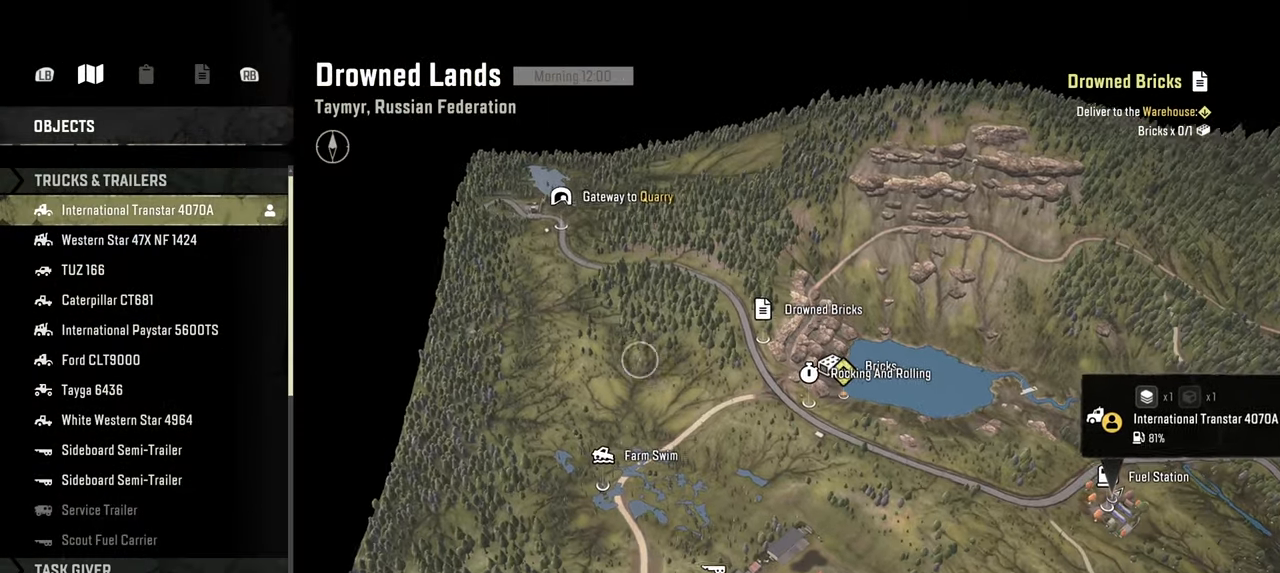
{"buttons": [], "left_stick": "center", "right_stick": "center", "events": [[100, "right_stick", "center"], [467, "left_stick", "center"]]}
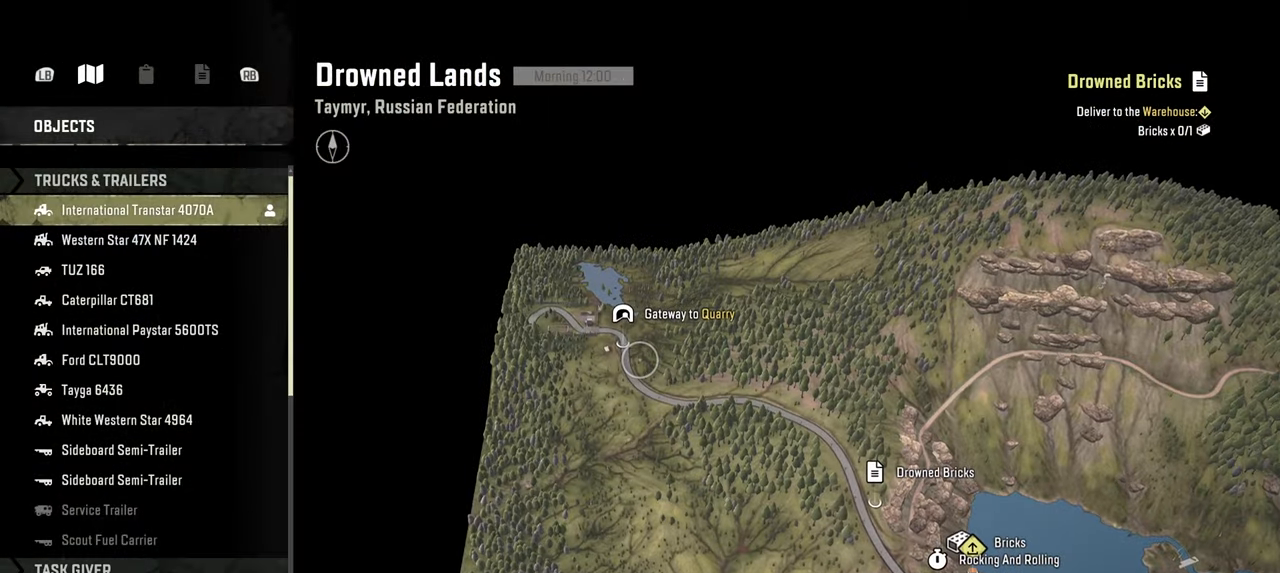
{"buttons": [], "left_stick": "center", "right_stick": "center", "events": [[184, "left_stick", "up-left"], [367, "left_stick", "center"]]}
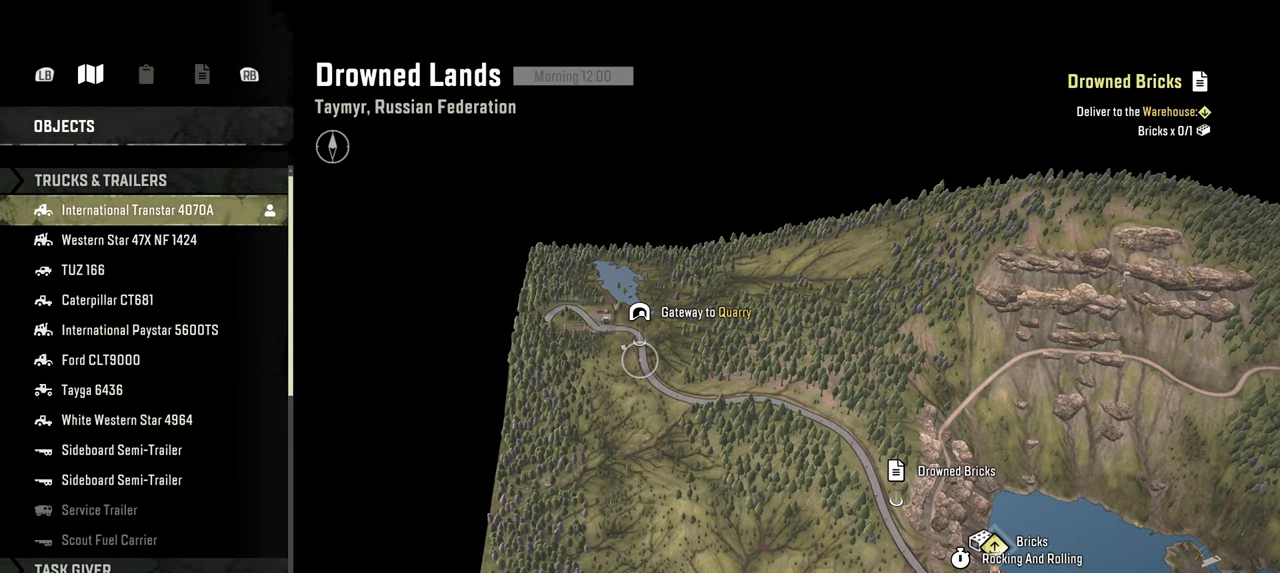
{"buttons": [], "left_stick": "center", "right_stick": "center", "events": []}
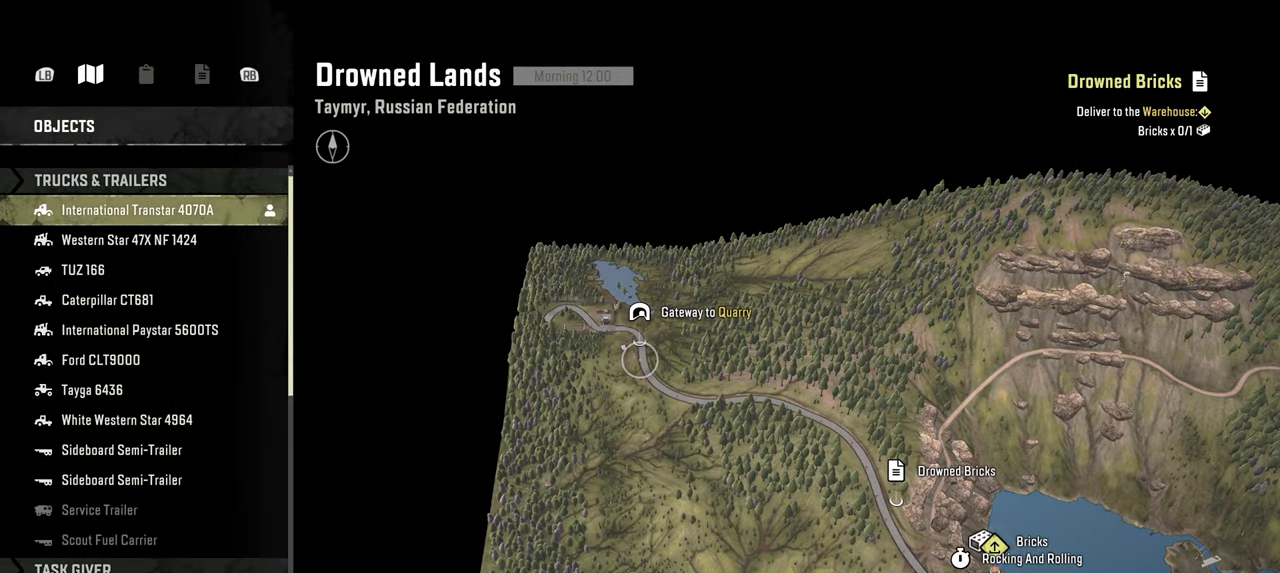
{"buttons": [], "left_stick": "center", "right_stick": "center", "events": []}
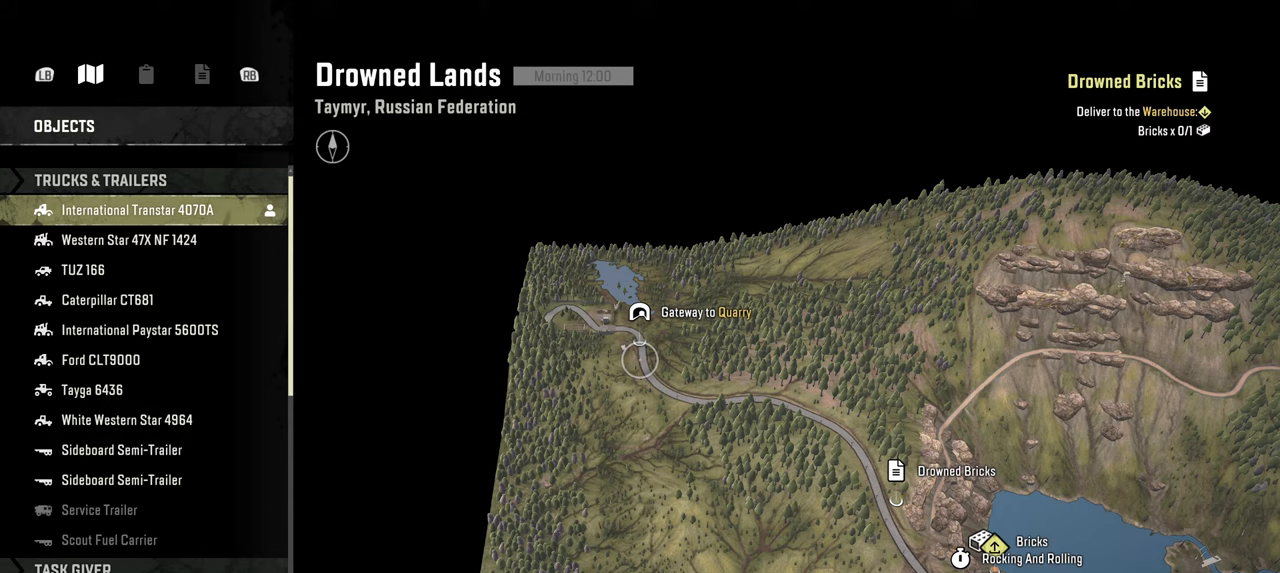
{"buttons": [], "left_stick": "center", "right_stick": "center", "events": []}
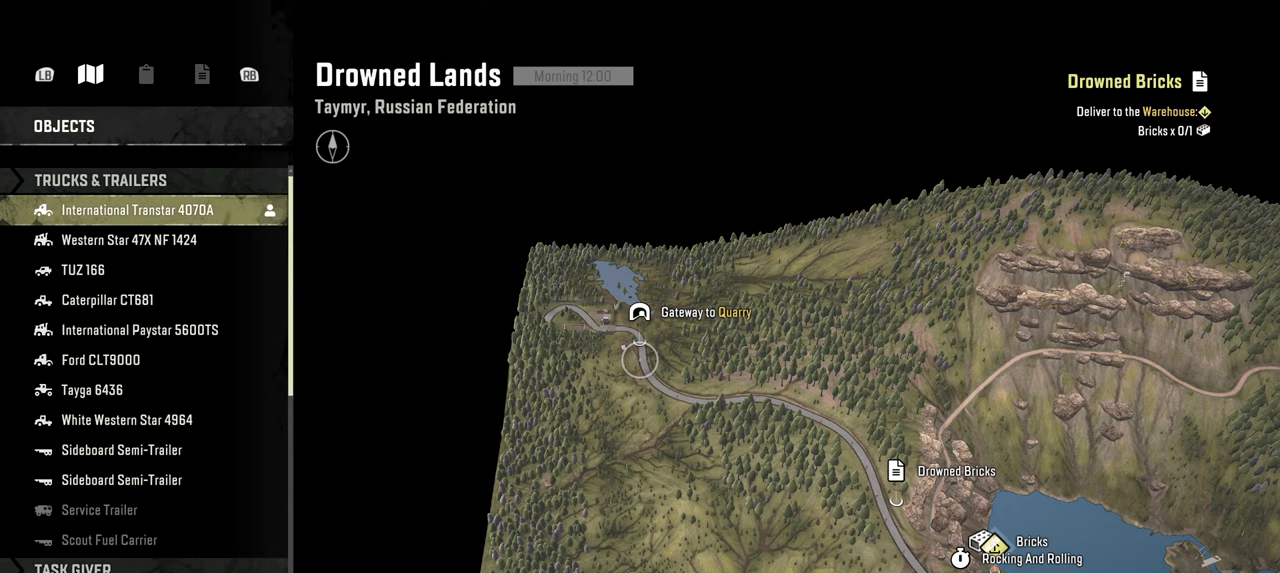
{"buttons": [], "left_stick": "center", "right_stick": "center", "events": []}
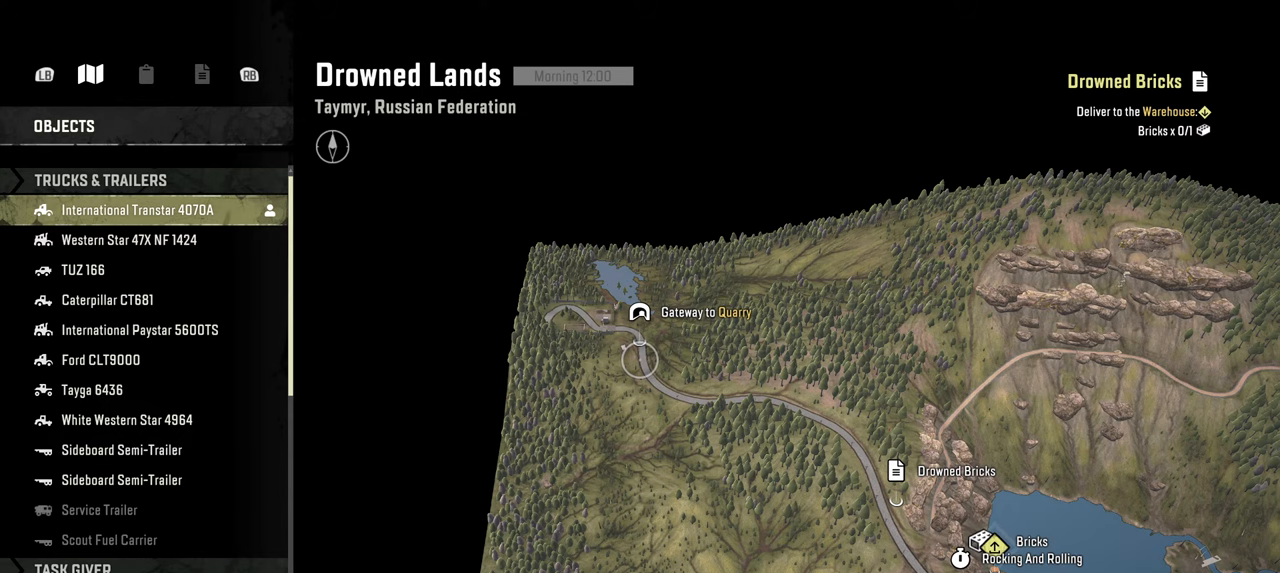
{"buttons": [], "left_stick": "center", "right_stick": "center", "events": []}
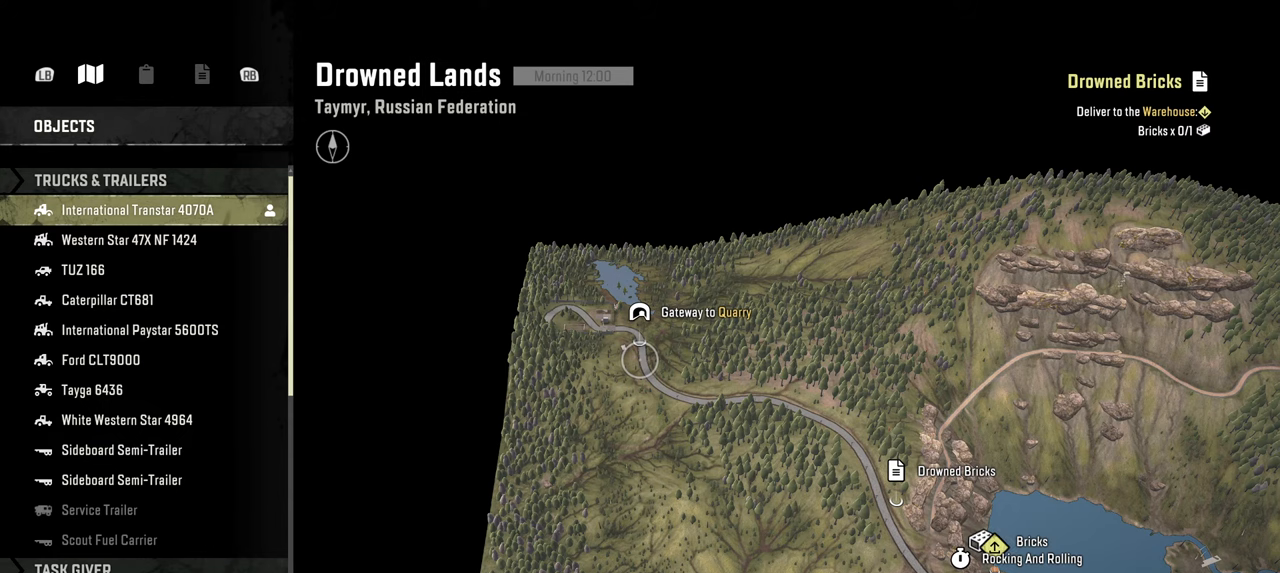
{"buttons": [], "left_stick": "down-right", "right_stick": "center", "events": [[417, "left_stick", "down"], [500, "left_stick", "down-right"]]}
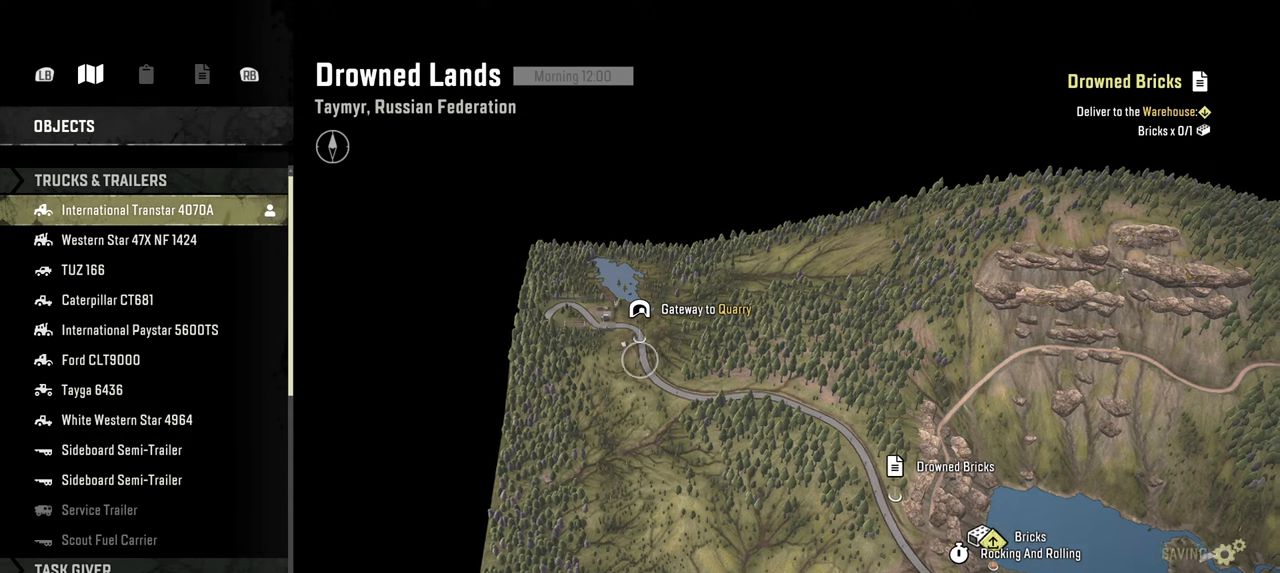
{"buttons": [], "left_stick": "center", "right_stick": "center", "events": [[334, "left_stick", "center"]]}
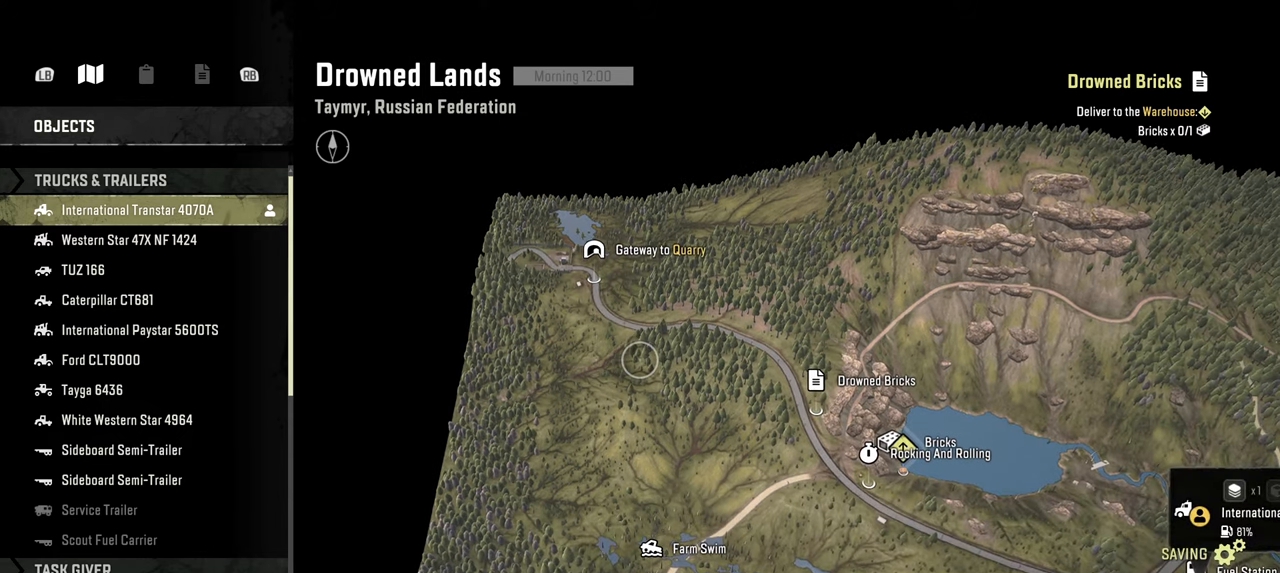
{"buttons": [], "left_stick": "center", "right_stick": "center", "events": []}
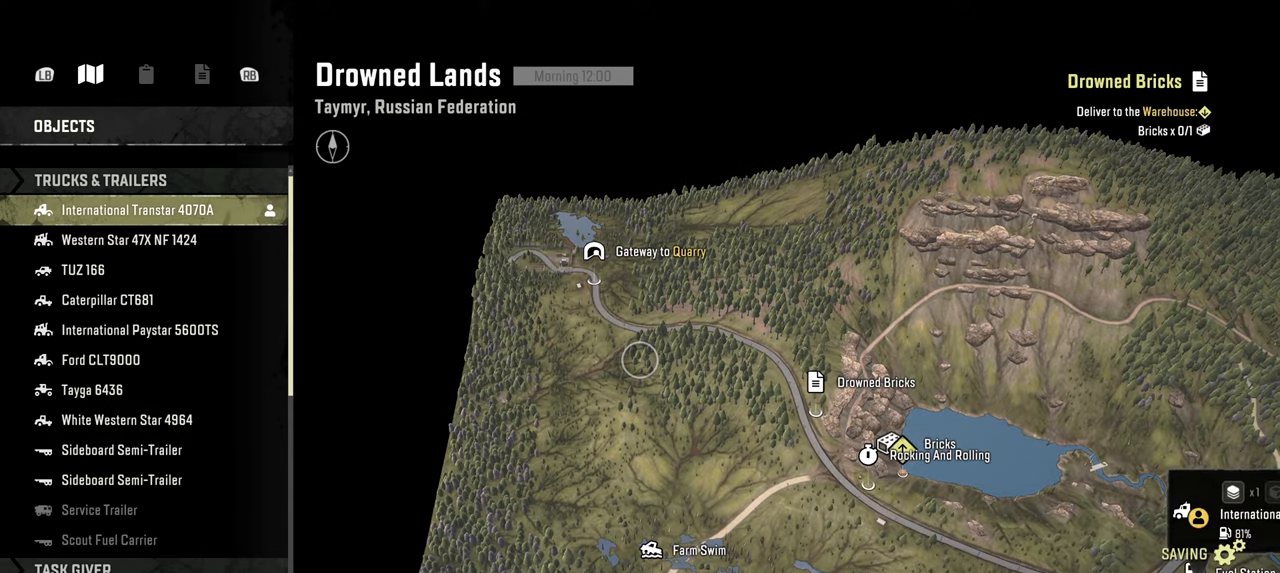
{"buttons": [], "left_stick": "center", "right_stick": "center", "events": []}
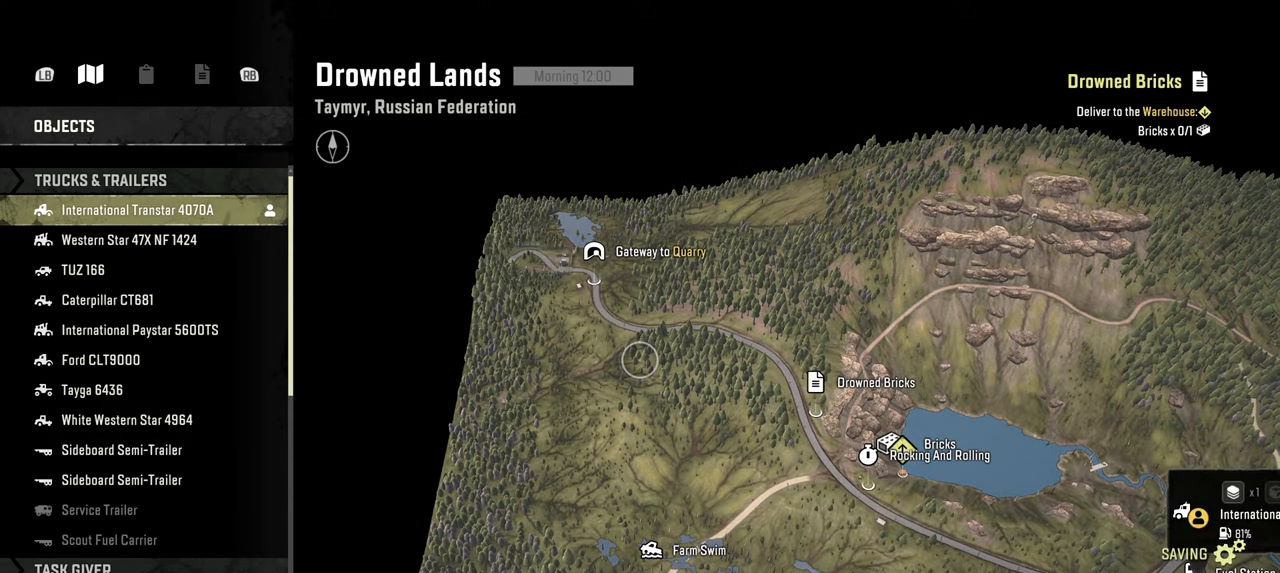
{"buttons": [], "left_stick": "center", "right_stick": "center", "events": []}
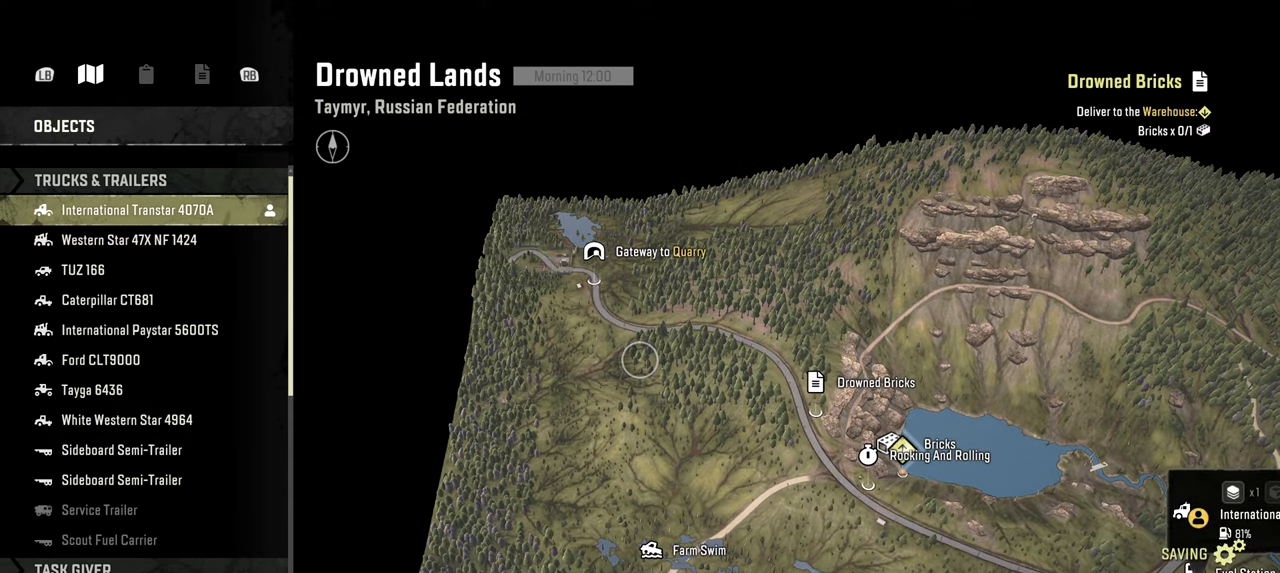
{"buttons": [], "left_stick": "center", "right_stick": "center", "events": []}
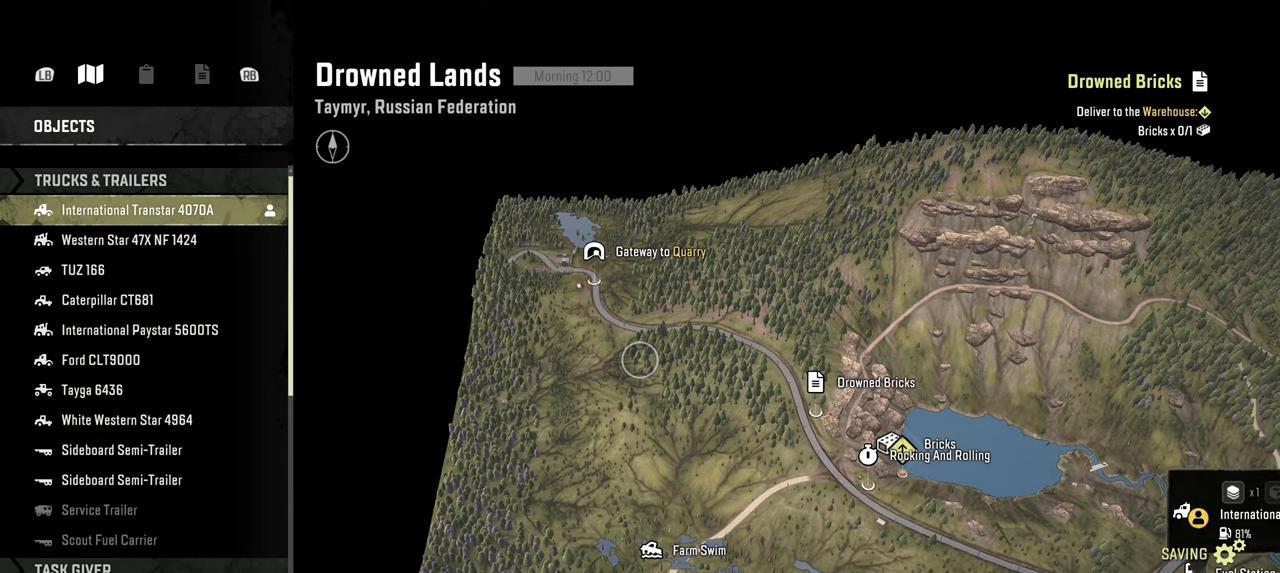
{"buttons": [], "left_stick": "center", "right_stick": "center", "events": []}
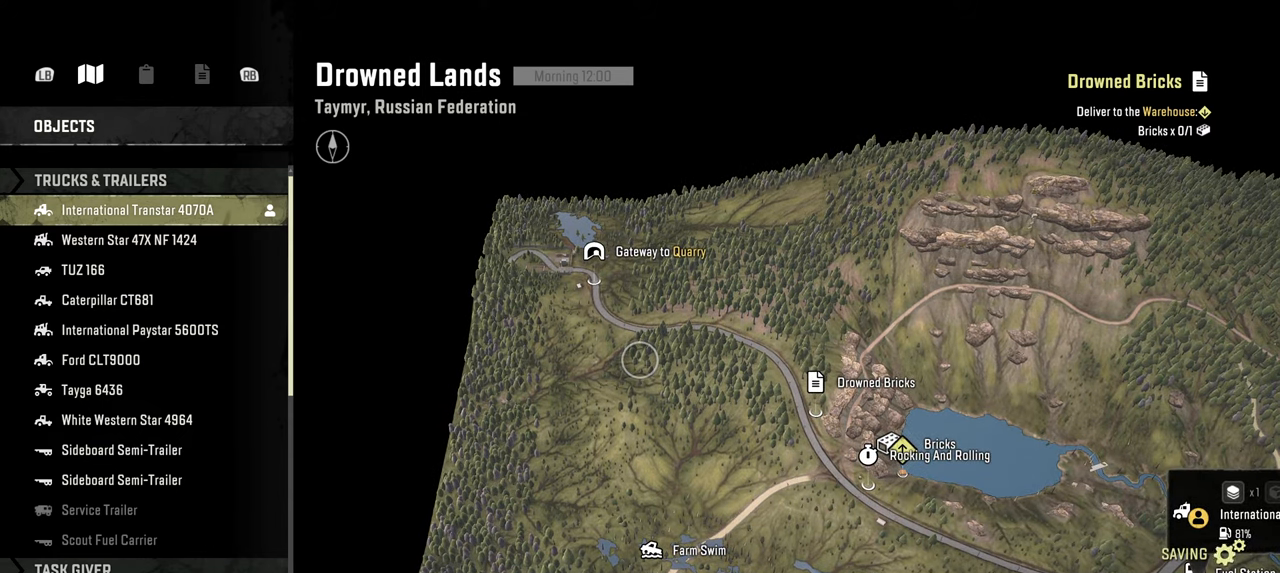
{"buttons": [], "left_stick": "center", "right_stick": "center", "events": []}
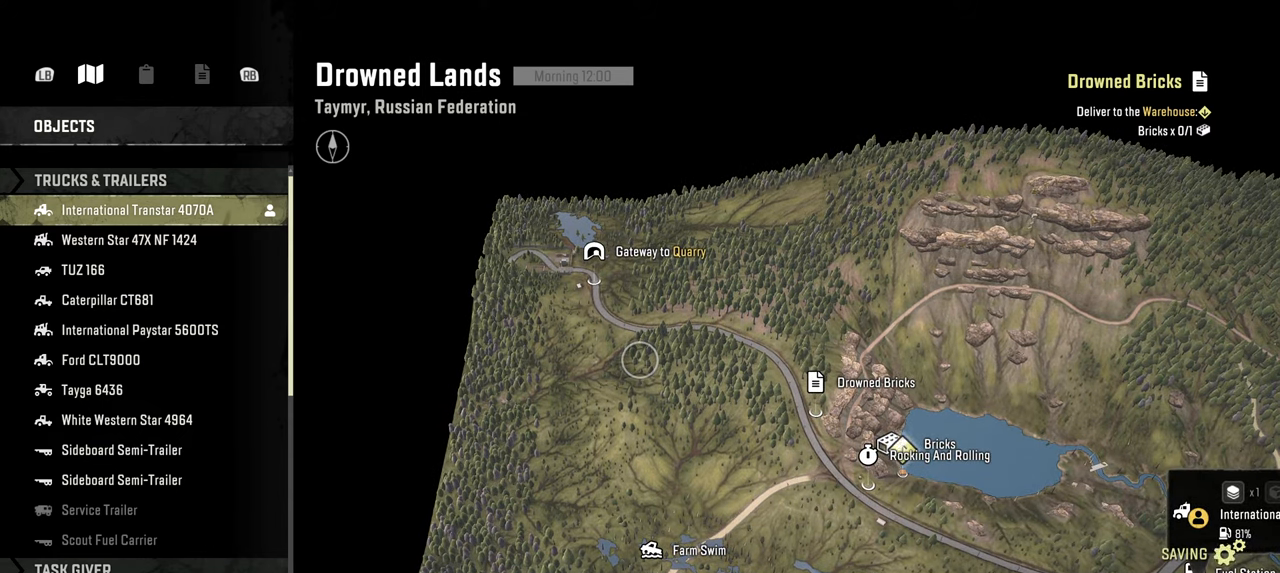
{"buttons": [], "left_stick": "down", "right_stick": "center", "events": [[217, "left_stick", "down-right"], [450, "left_stick", "down"]]}
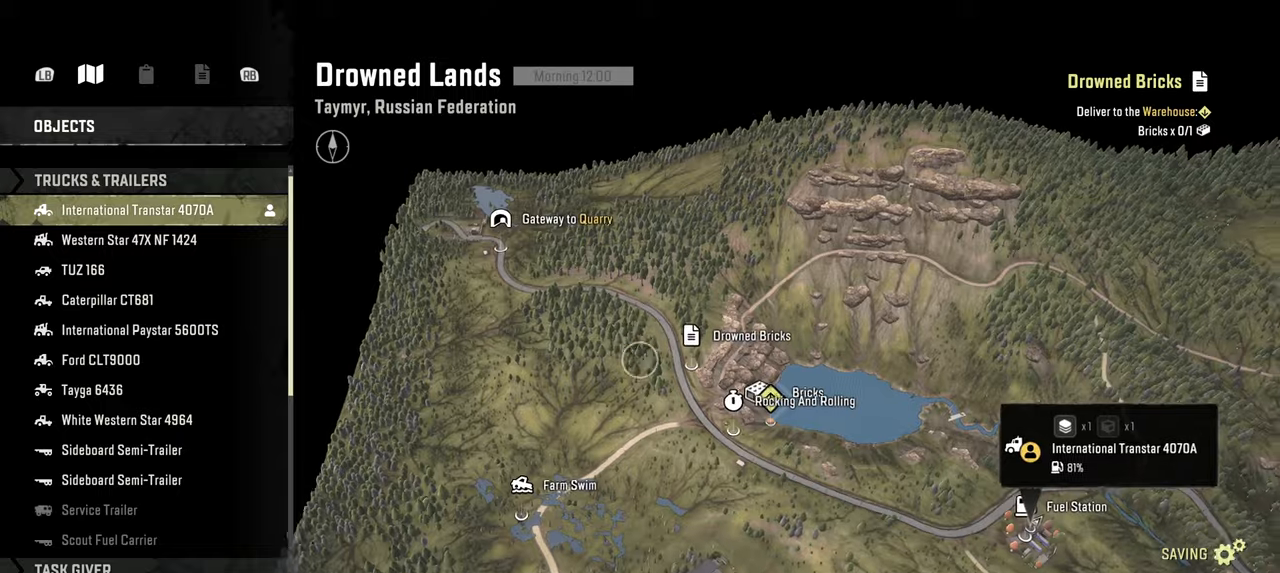
{"buttons": [], "left_stick": "down-right", "right_stick": "center", "events": [[184, "left_stick", "down-right"]]}
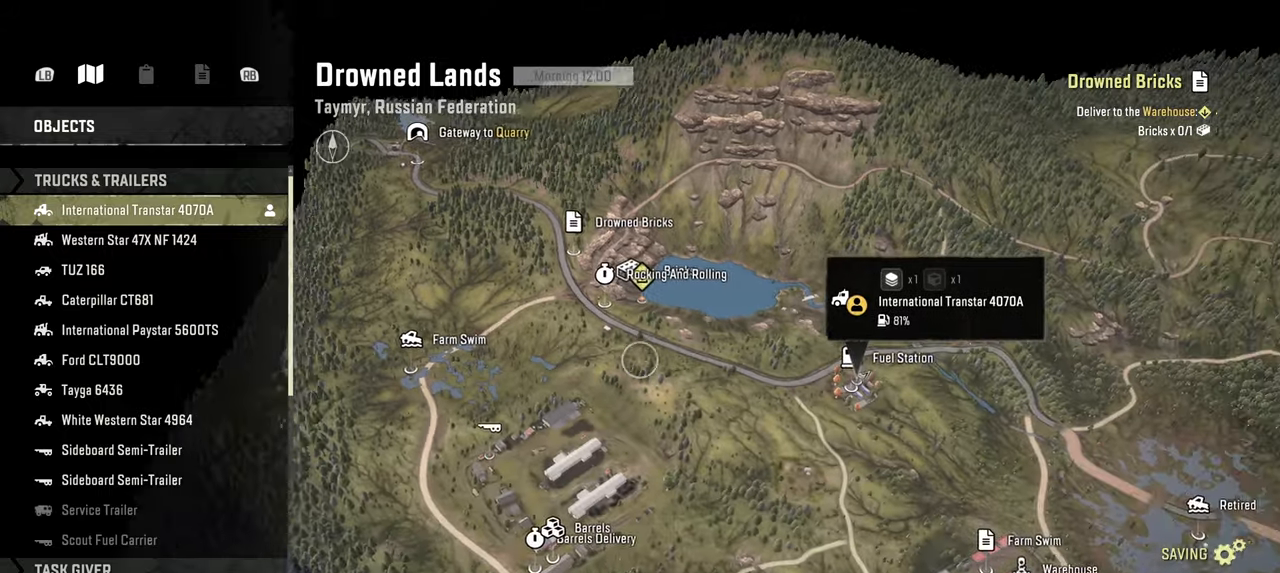
{"buttons": [], "left_stick": "down", "right_stick": "center", "events": [[300, "left_stick", "center"], [500, "left_stick", "down"]]}
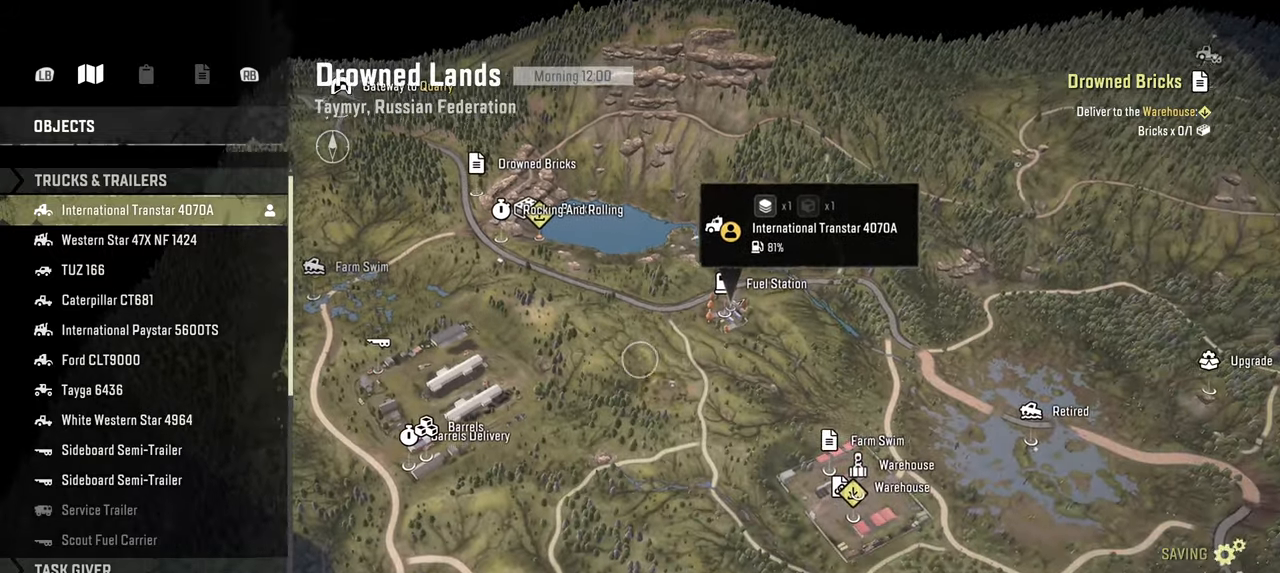
{"buttons": [], "left_stick": "down-right", "right_stick": "down", "events": [[50, "right_stick", "down"], [384, "left_stick", "down-right"]]}
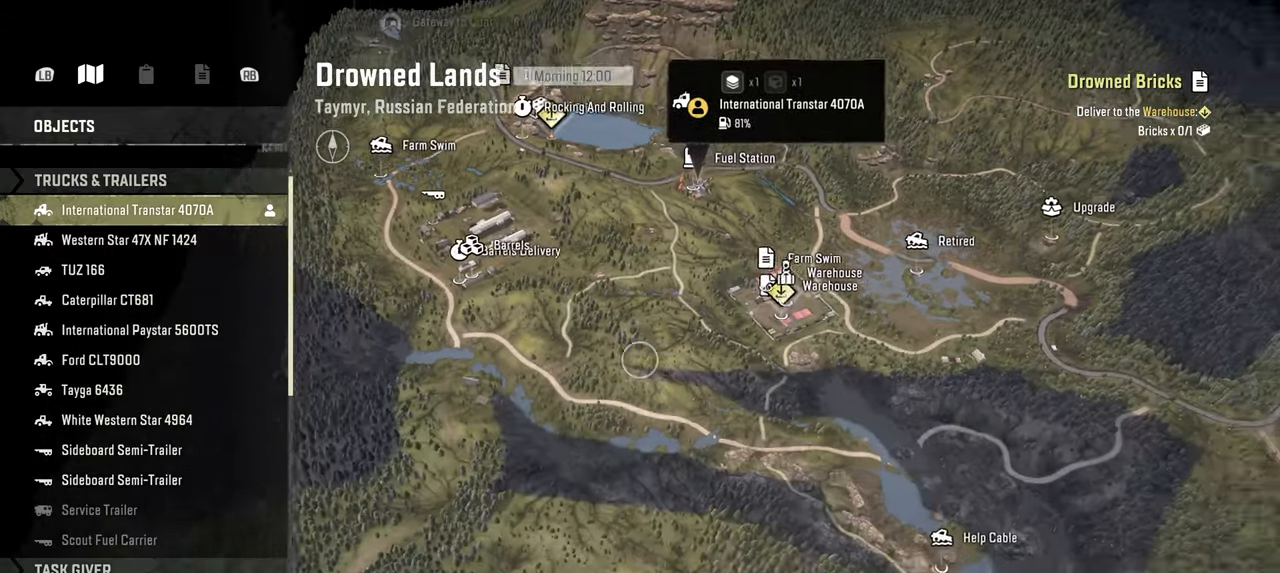
{"buttons": [], "left_stick": "down", "right_stick": "down", "events": [[384, "left_stick", "down"]]}
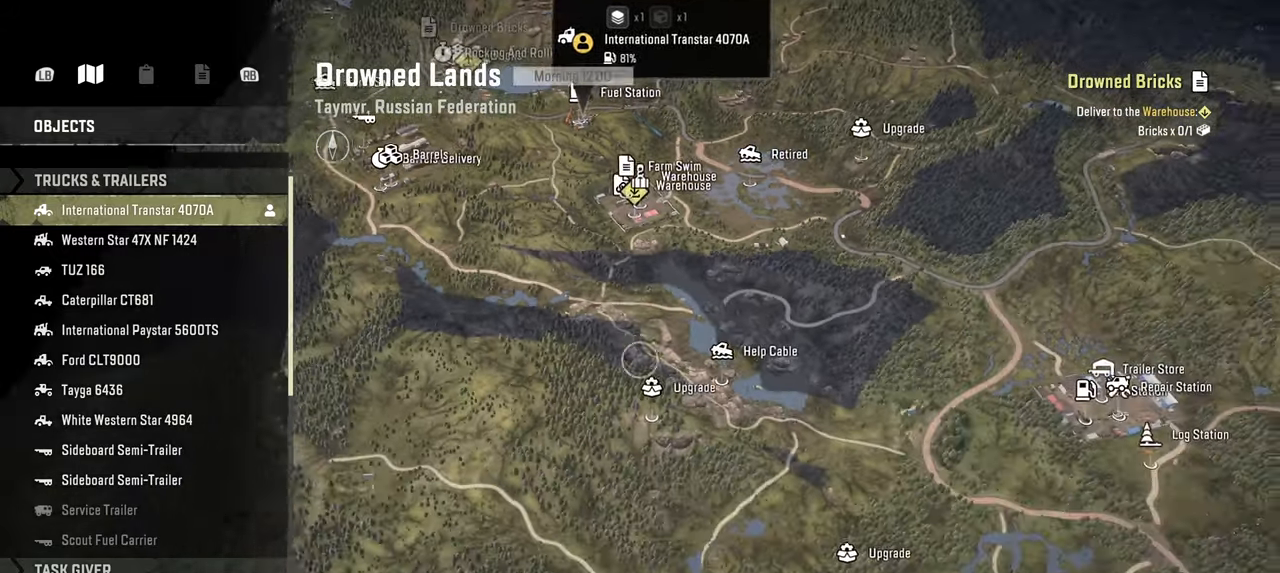
{"buttons": [], "left_stick": "down", "right_stick": "down", "events": []}
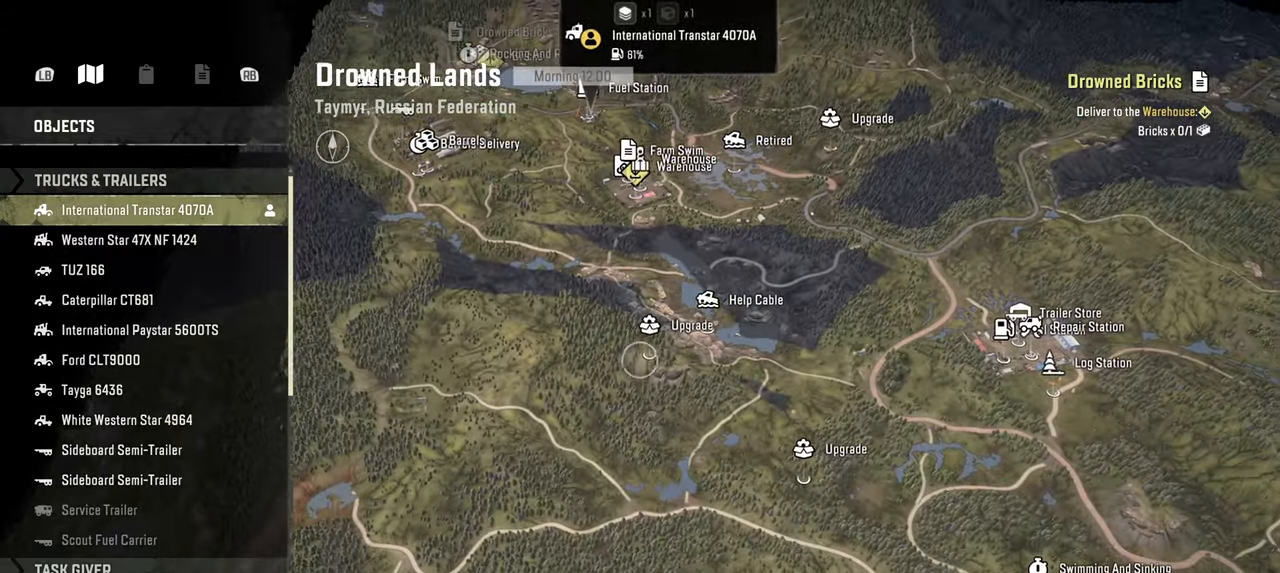
{"buttons": [], "left_stick": "up-right", "right_stick": "down", "events": [[167, "left_stick", "down-right"], [384, "left_stick", "right"], [484, "left_stick", "up-right"]]}
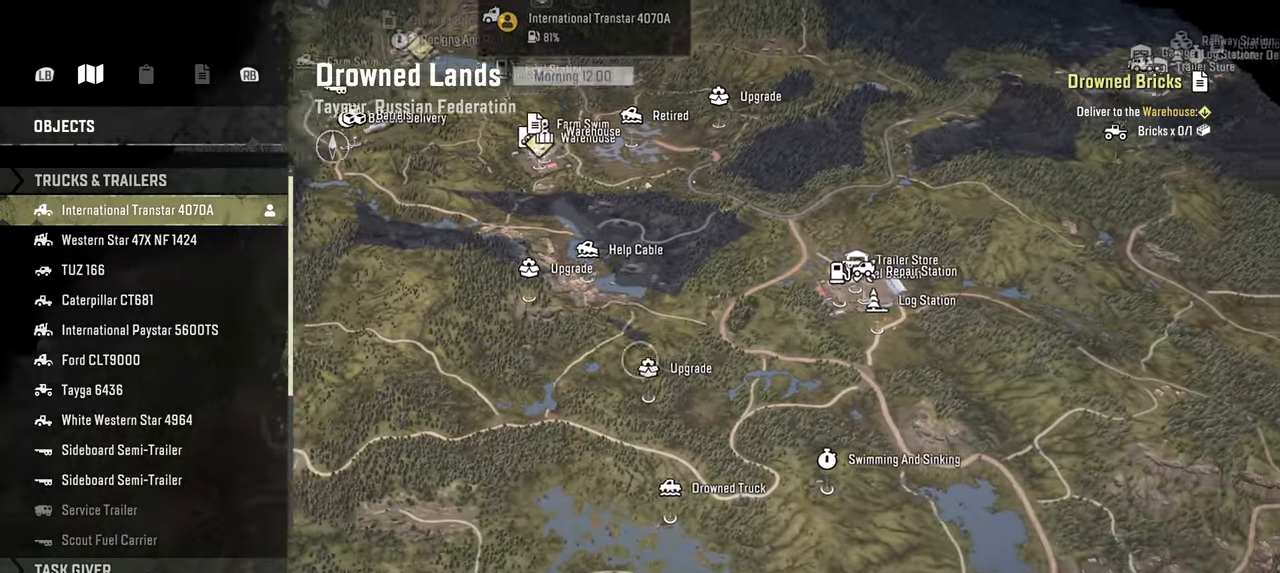
{"buttons": [], "left_stick": "up-right", "right_stick": "down", "events": []}
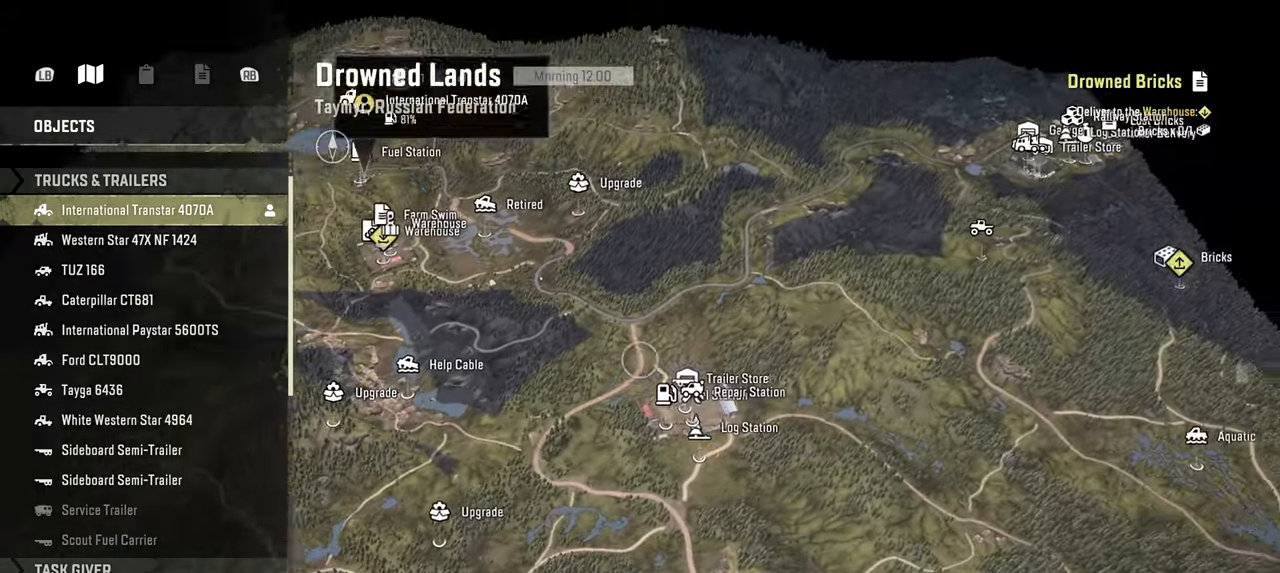
{"buttons": [], "left_stick": "up-right", "right_stick": "down", "events": []}
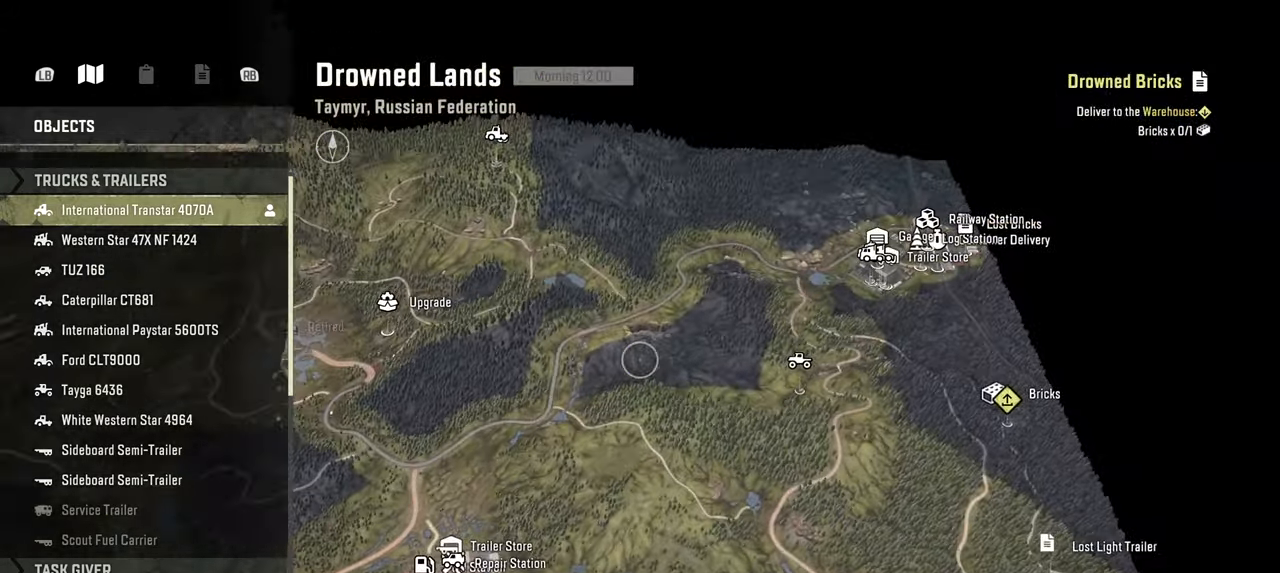
{"buttons": [], "left_stick": "up", "right_stick": "center", "events": [[284, "left_stick", "right"], [384, "right_stick", "center"], [500, "left_stick", "up"]]}
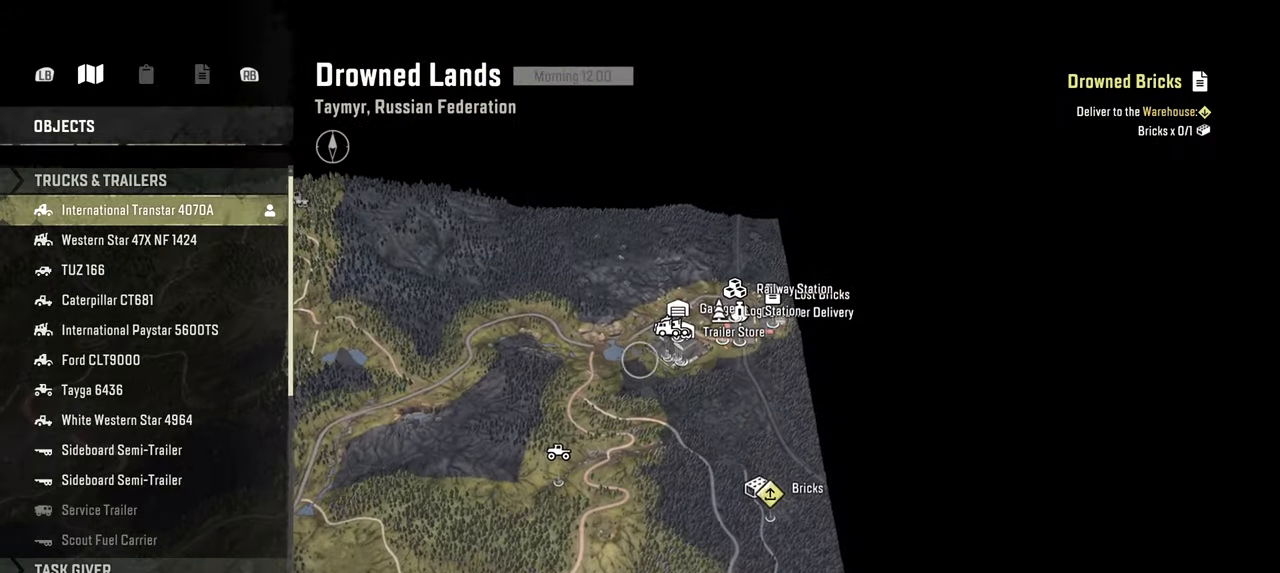
{"buttons": [], "left_stick": "down-left", "right_stick": "down", "events": [[17, "left_stick", "center"], [67, "left_stick", "left"], [167, "left_stick", "down-left"], [184, "right_stick", "down"]]}
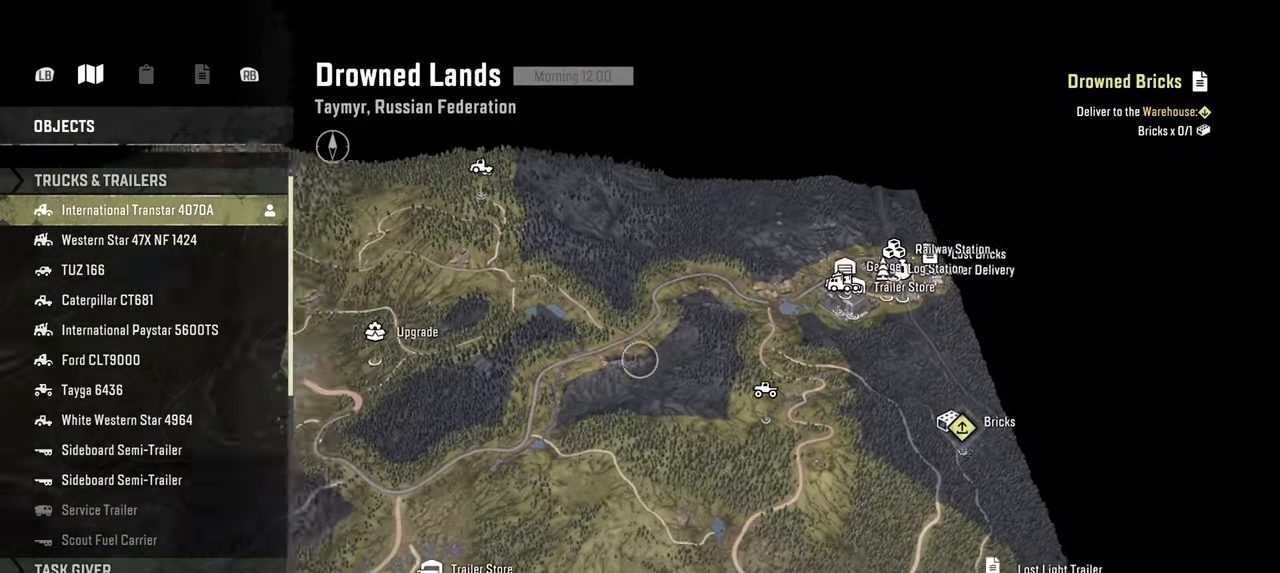
{"buttons": [], "left_stick": "down-left", "right_stick": "down", "events": []}